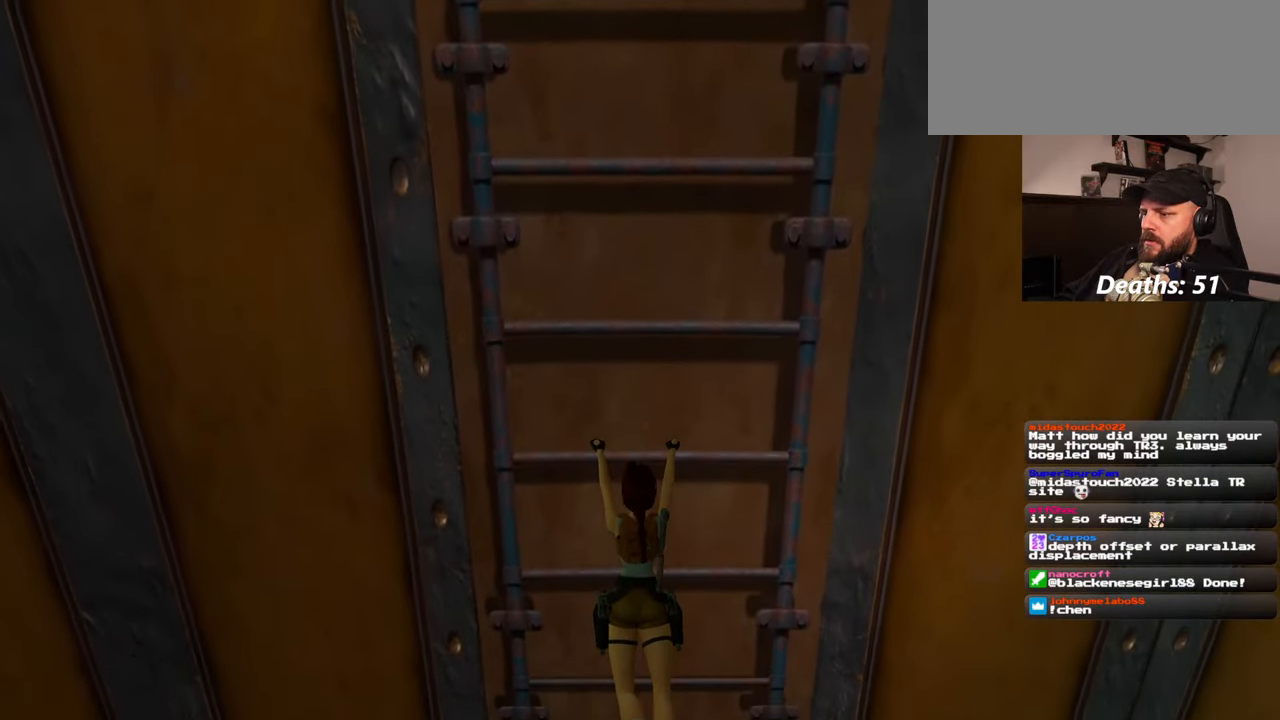
Gameplay with a controller (PlayStation layout); each line is a JSON object with the inputs held at the frame after it. "events" lists button and stick changes between this image and that frame as [ms after this image, input, new state], when the widget could be followed in between. Not read: L2 L3 R2 R3 START.
{"buttons": [], "left_stick": "up", "right_stick": "center", "events": [[334, "left_stick", "up"]]}
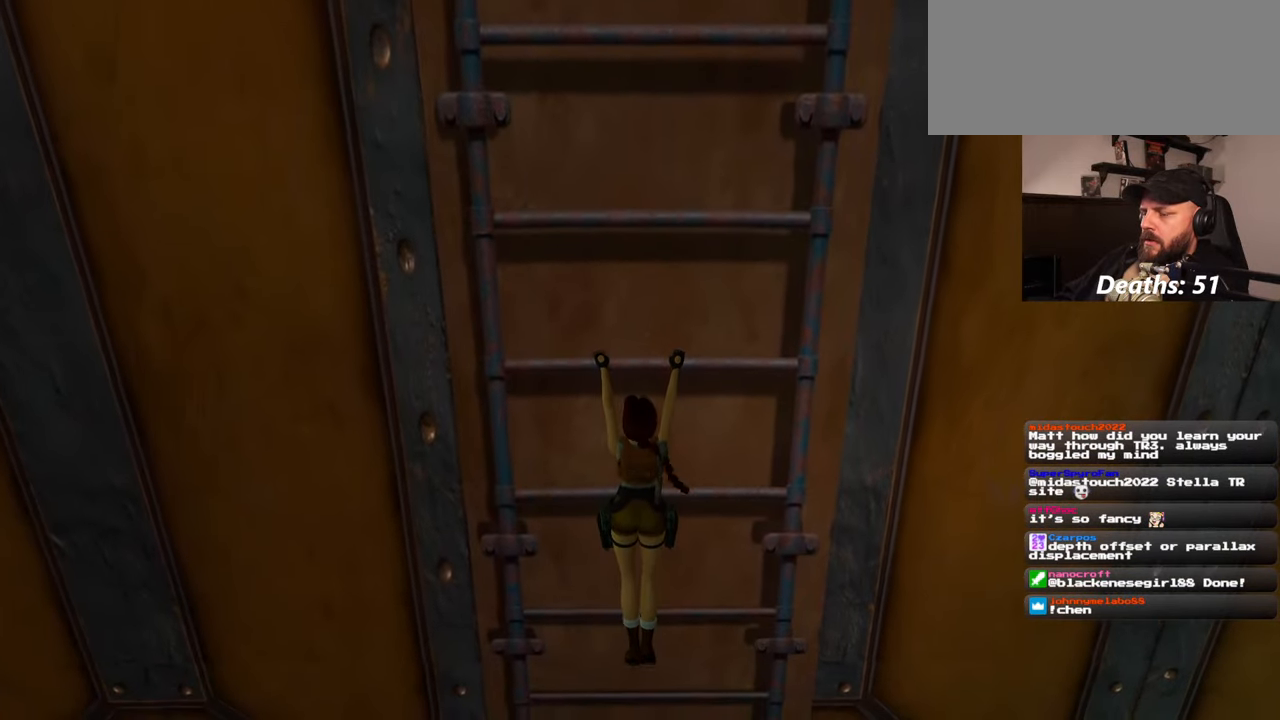
{"buttons": [], "left_stick": "up", "right_stick": "center", "events": []}
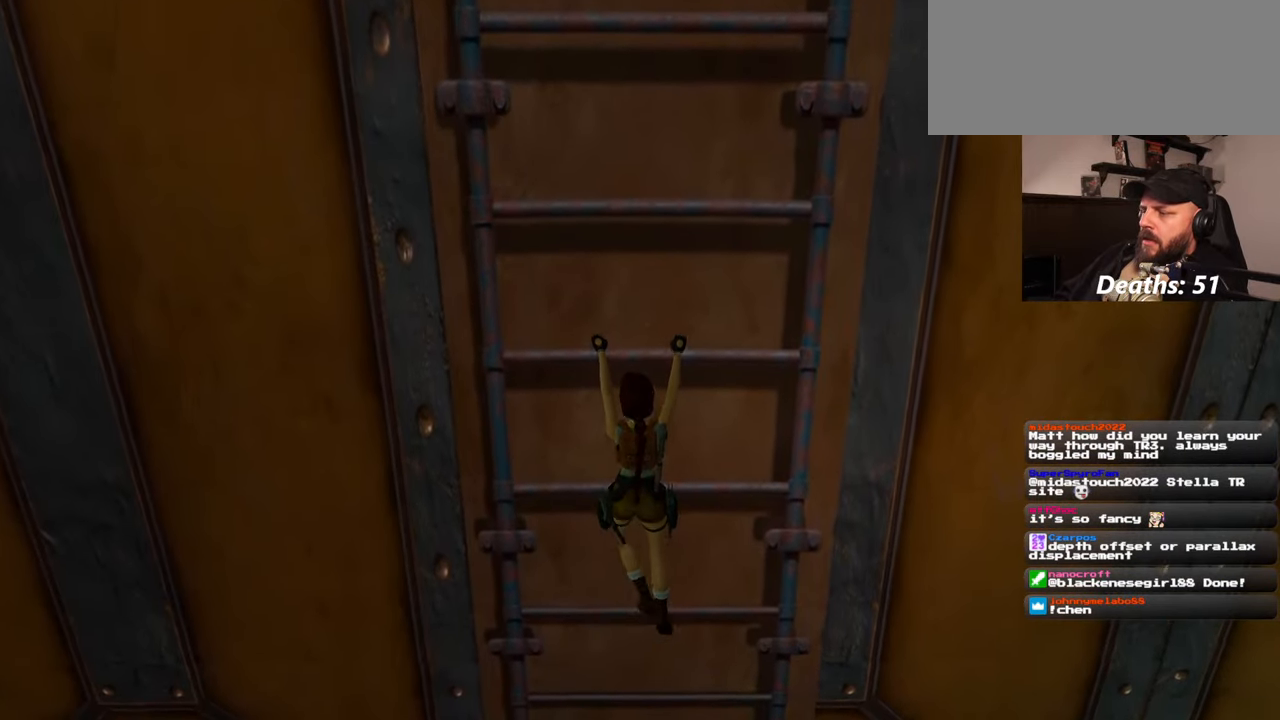
{"buttons": [], "left_stick": "up", "right_stick": "center", "events": []}
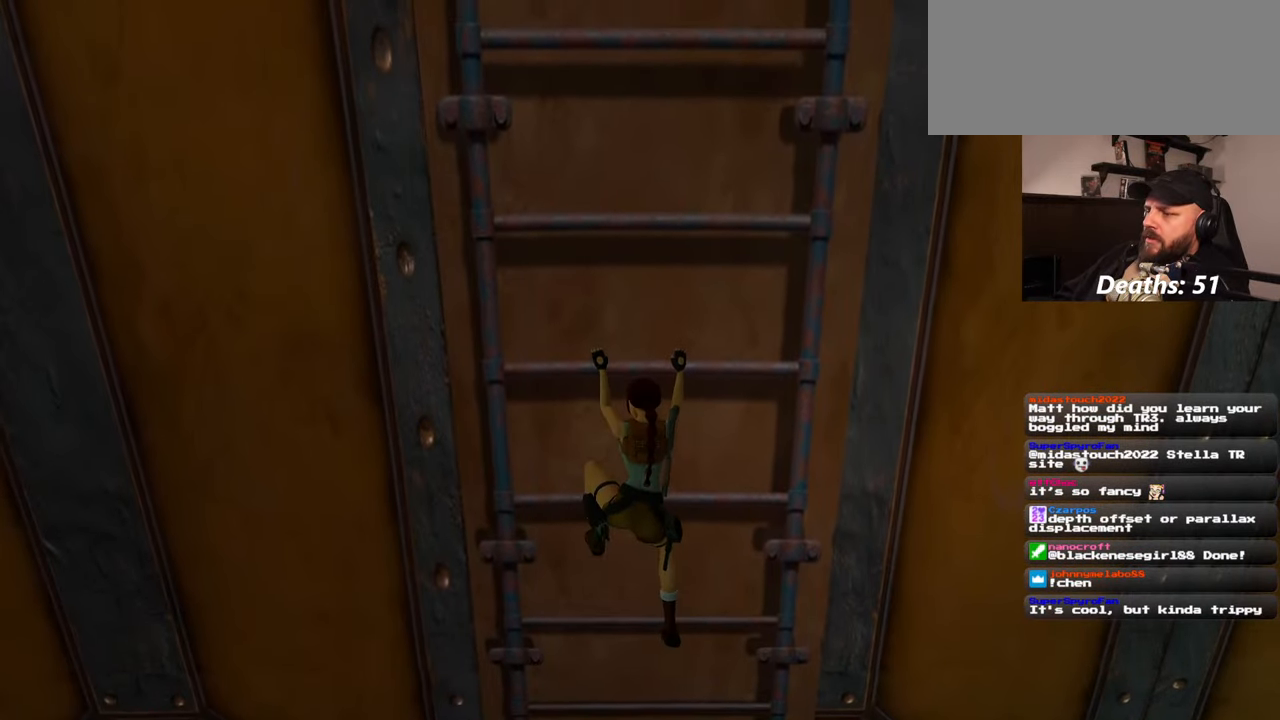
{"buttons": [], "left_stick": "up", "right_stick": "center", "events": [[100, "right_stick", "up"], [450, "right_stick", "center"]]}
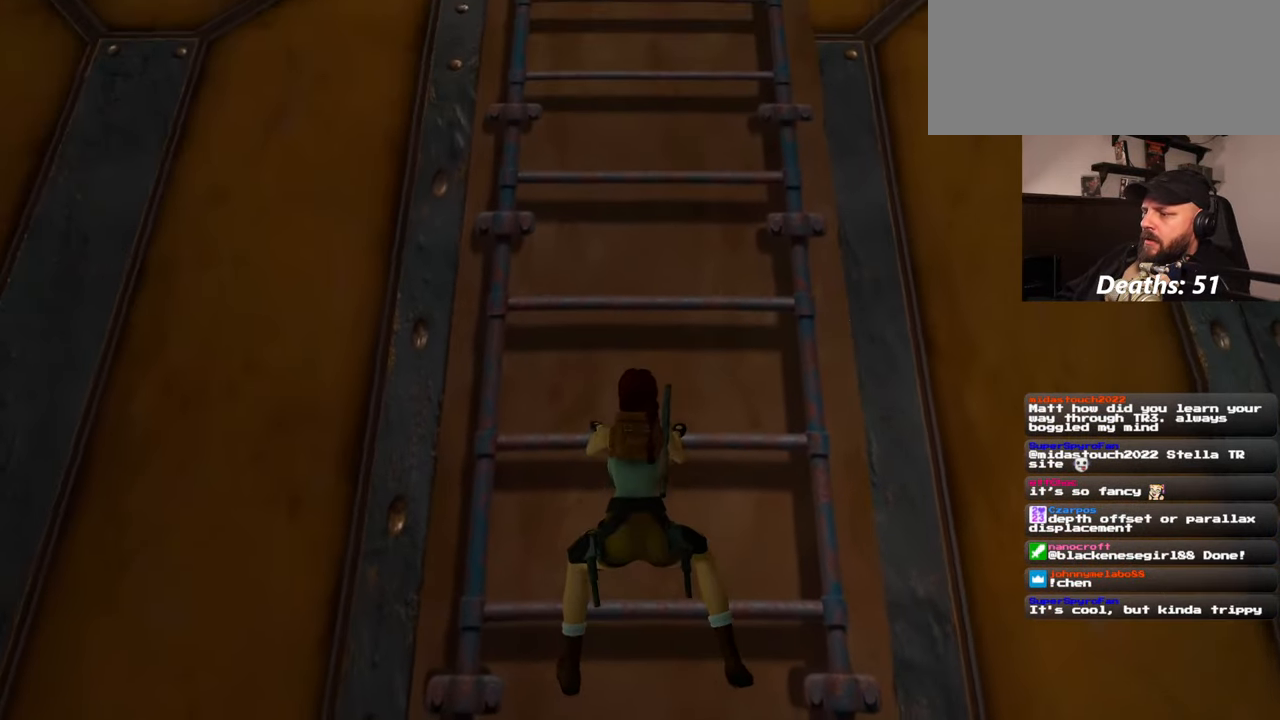
{"buttons": [], "left_stick": "up", "right_stick": "center", "events": []}
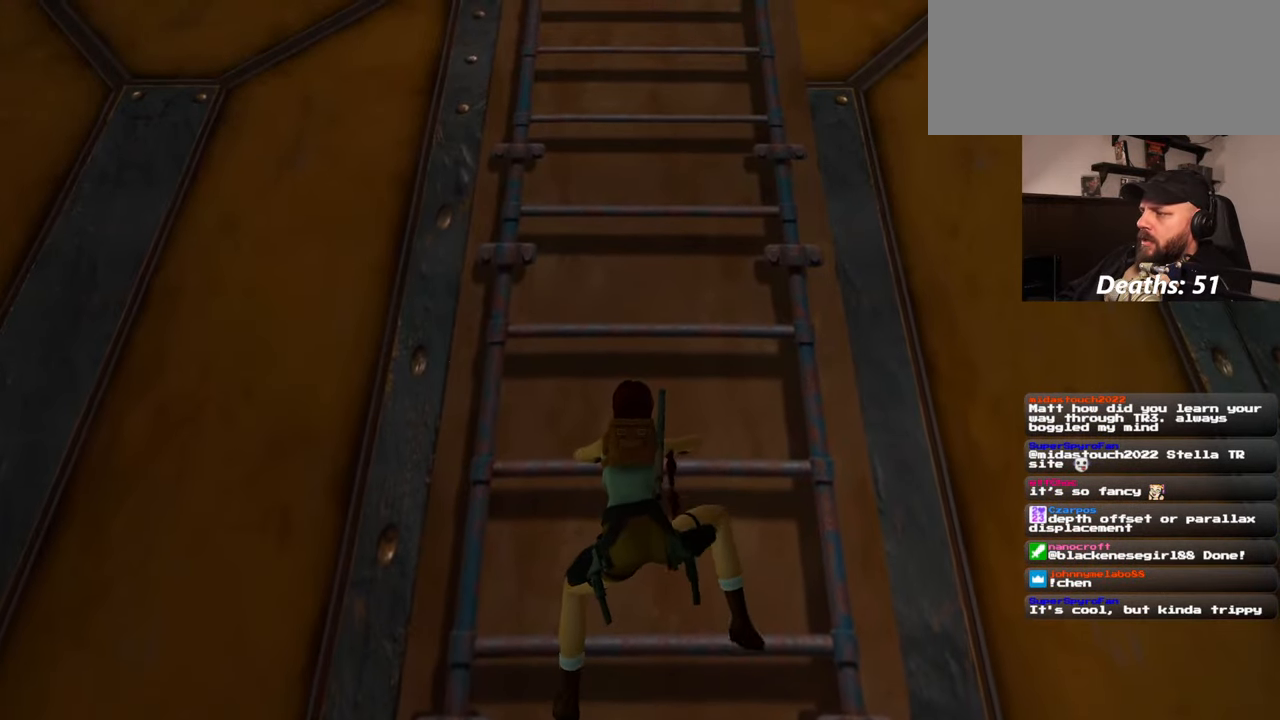
{"buttons": [], "left_stick": "up", "right_stick": "center", "events": []}
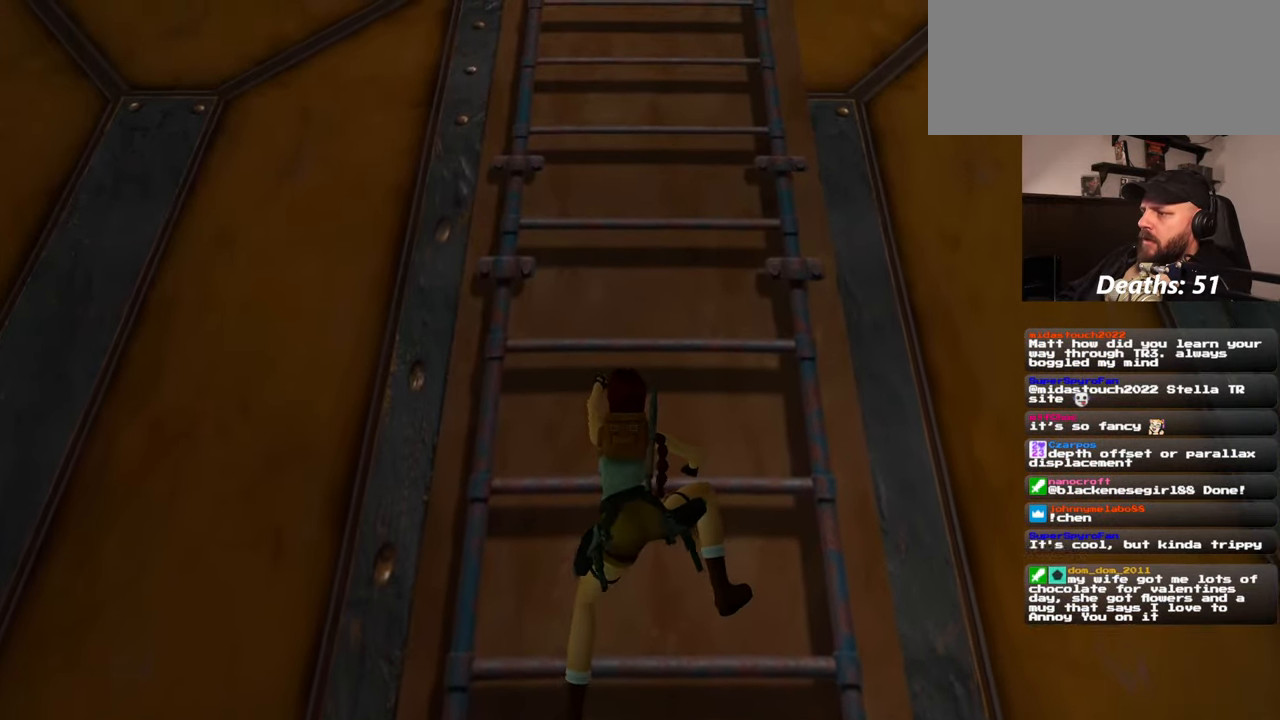
{"buttons": [], "left_stick": "up", "right_stick": "center", "events": []}
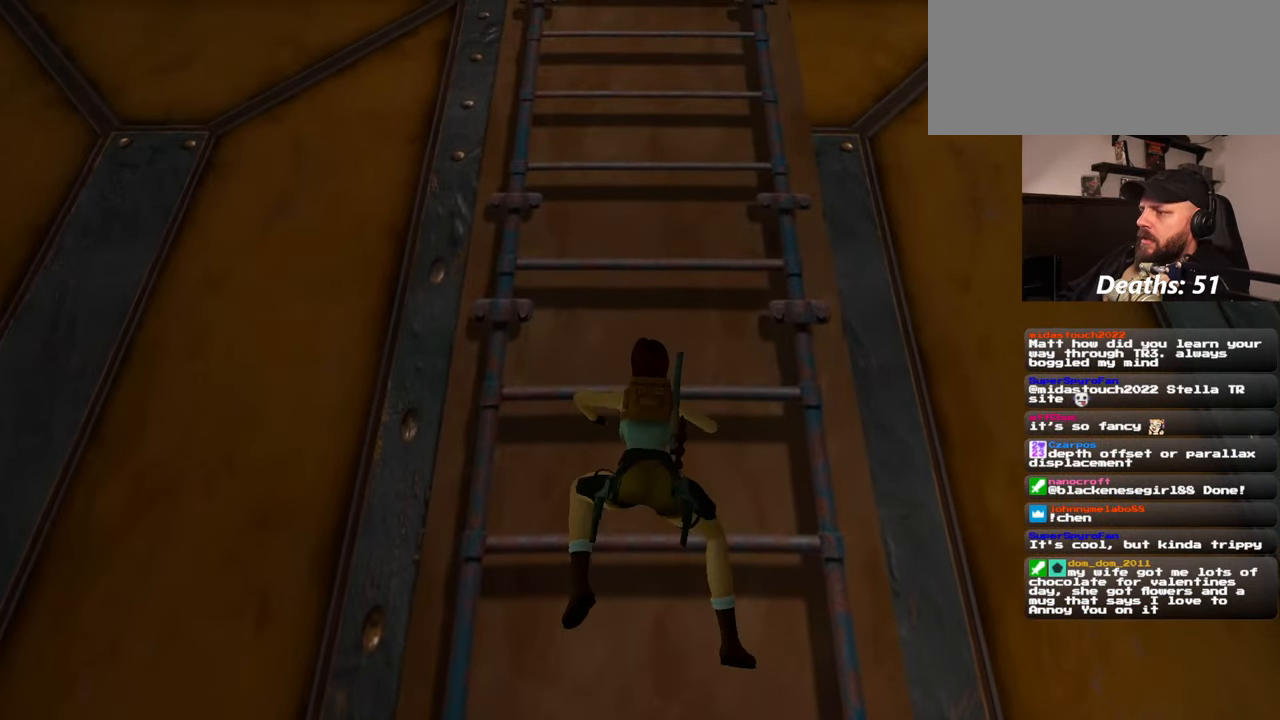
{"buttons": [], "left_stick": "up", "right_stick": "center", "events": []}
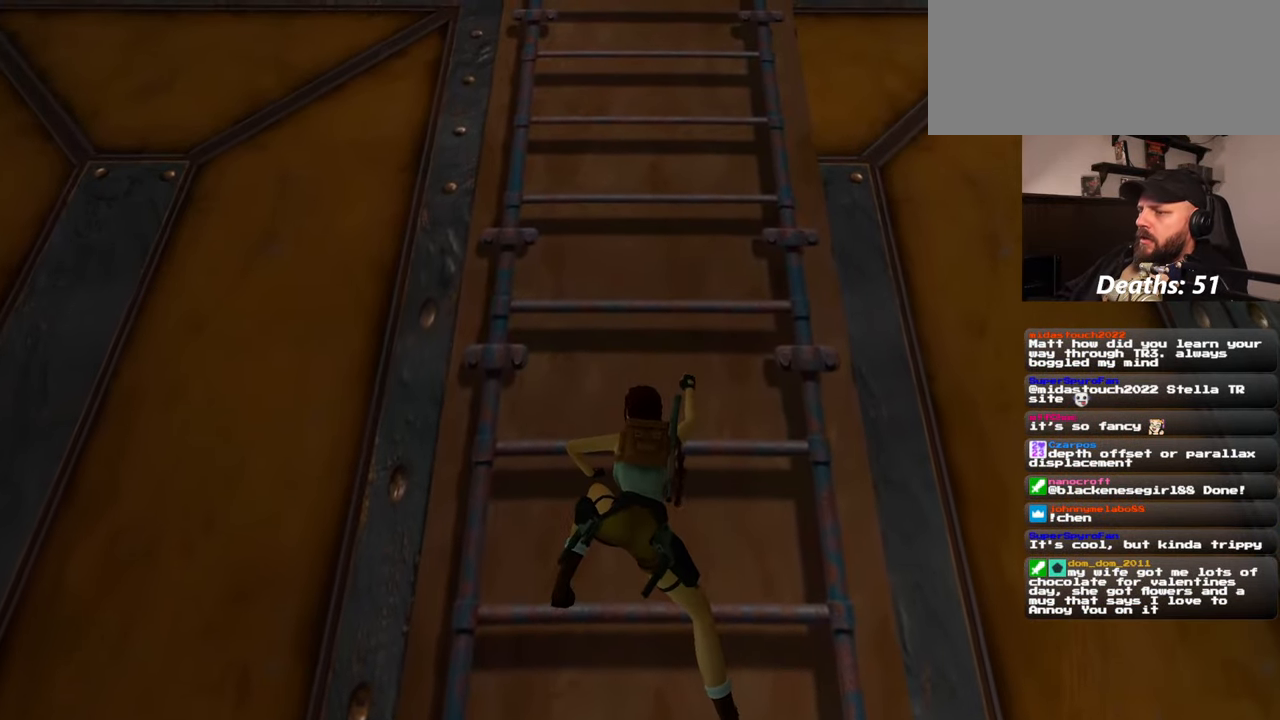
{"buttons": [], "left_stick": "up", "right_stick": "center", "events": []}
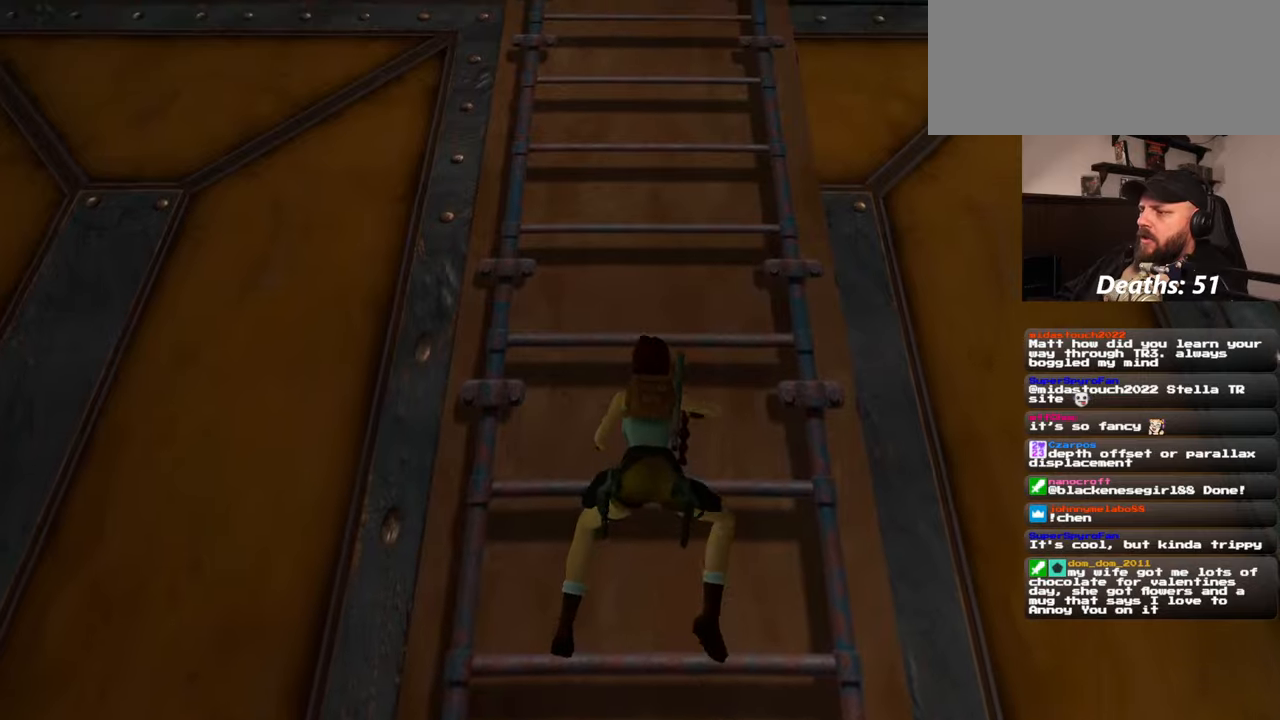
{"buttons": [], "left_stick": "up", "right_stick": "center", "events": []}
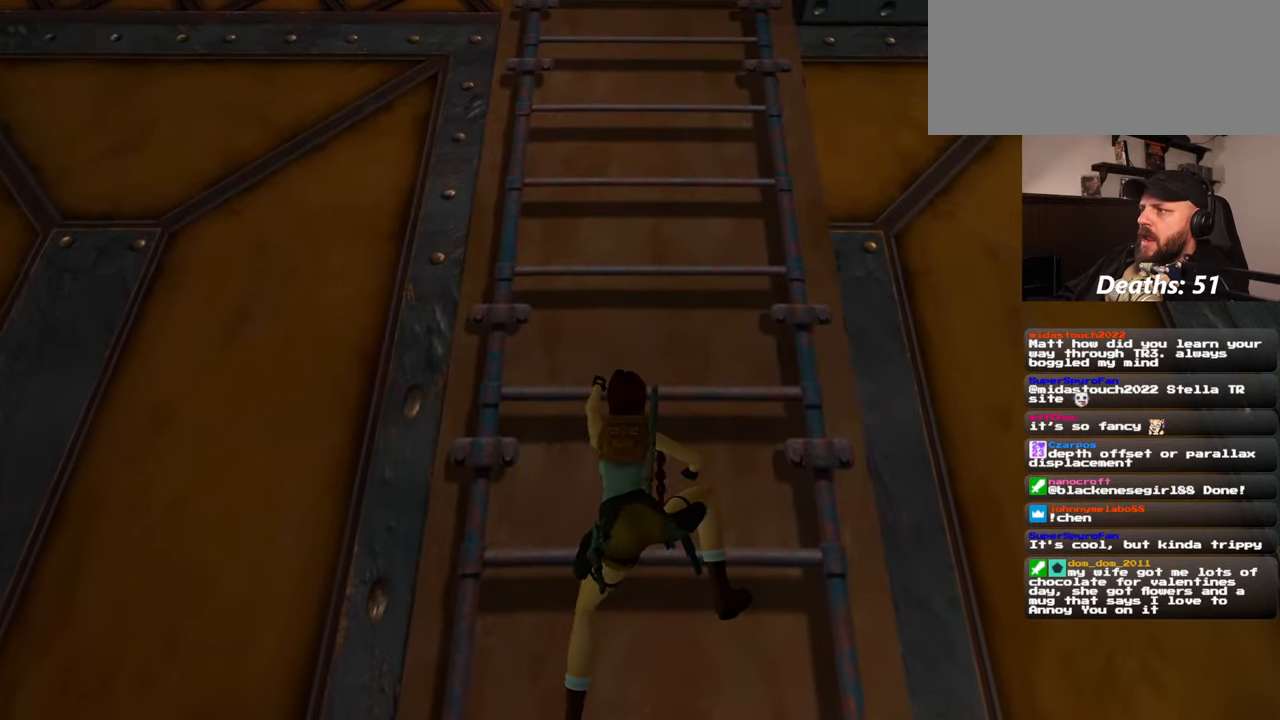
{"buttons": [], "left_stick": "up", "right_stick": "center", "events": []}
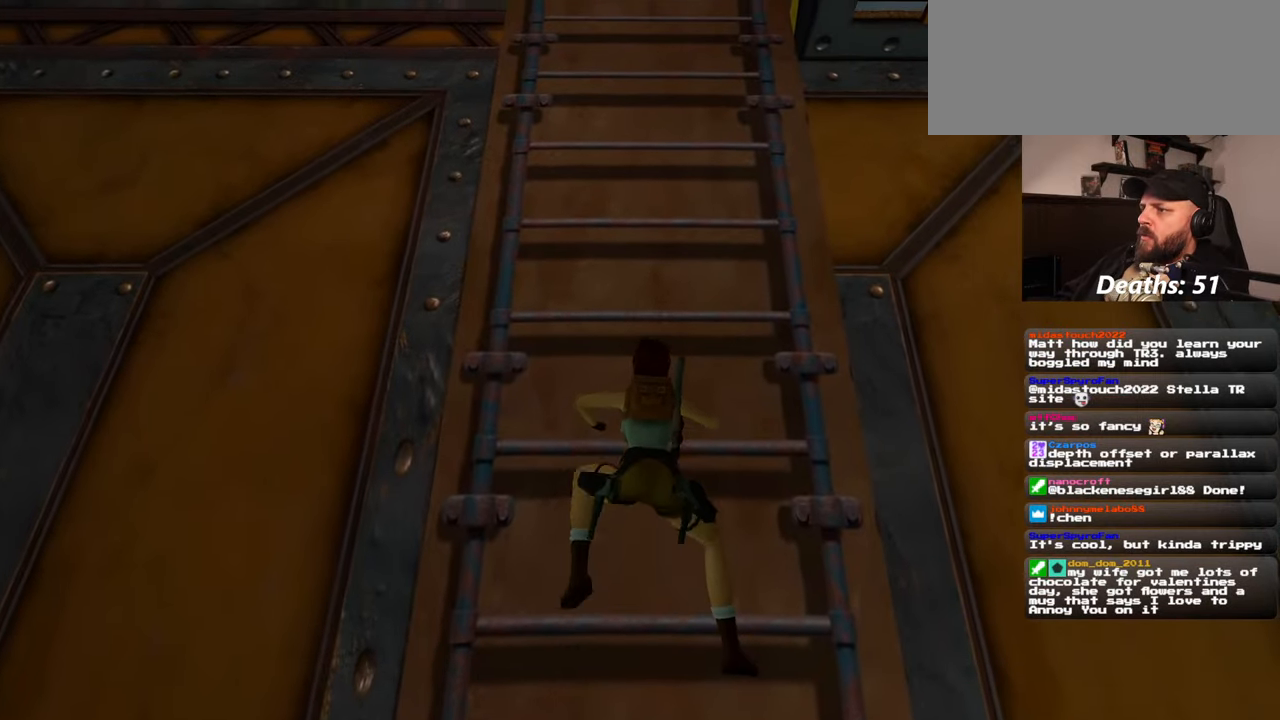
{"buttons": [], "left_stick": "up", "right_stick": "center", "events": []}
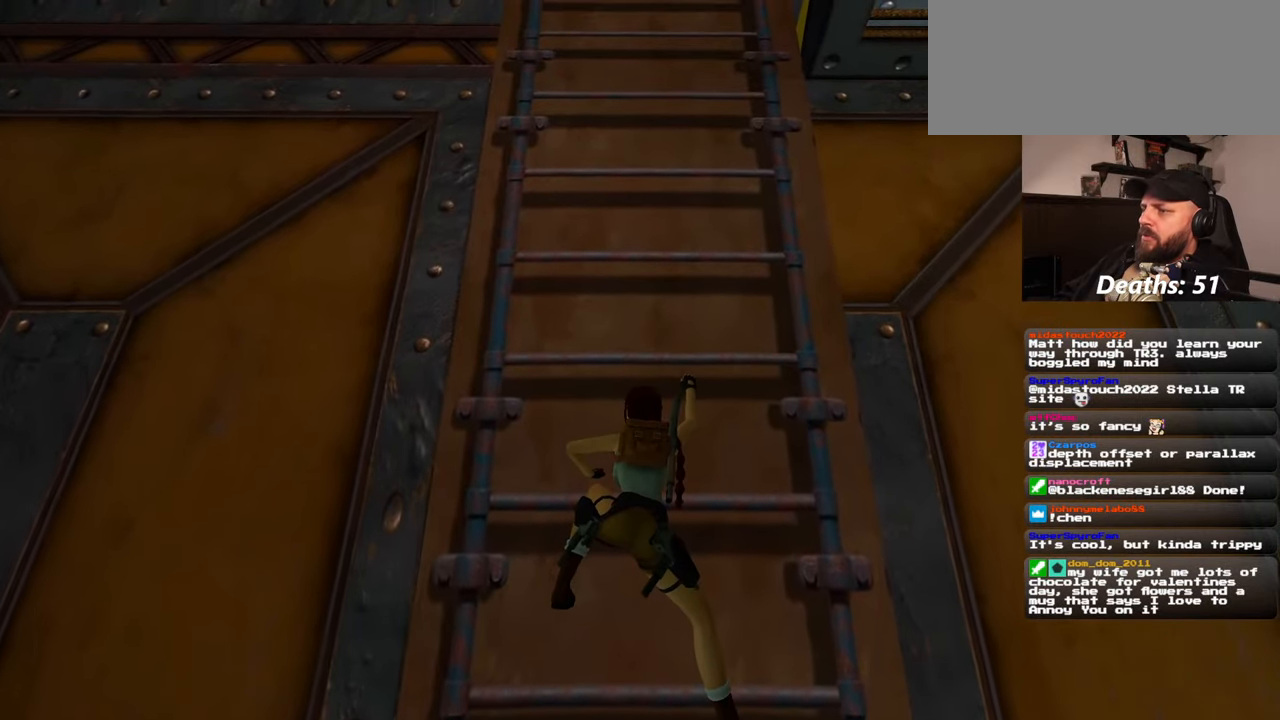
{"buttons": [], "left_stick": "up", "right_stick": "center", "events": []}
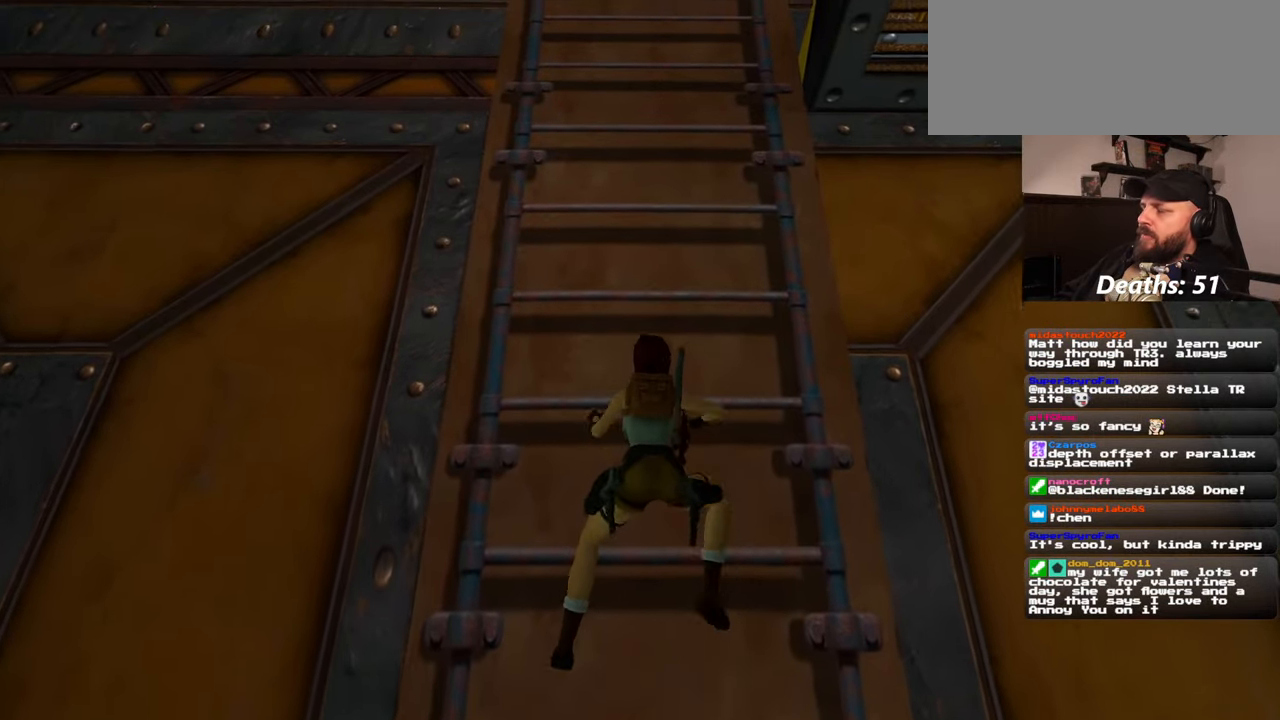
{"buttons": [], "left_stick": "up", "right_stick": "center", "events": []}
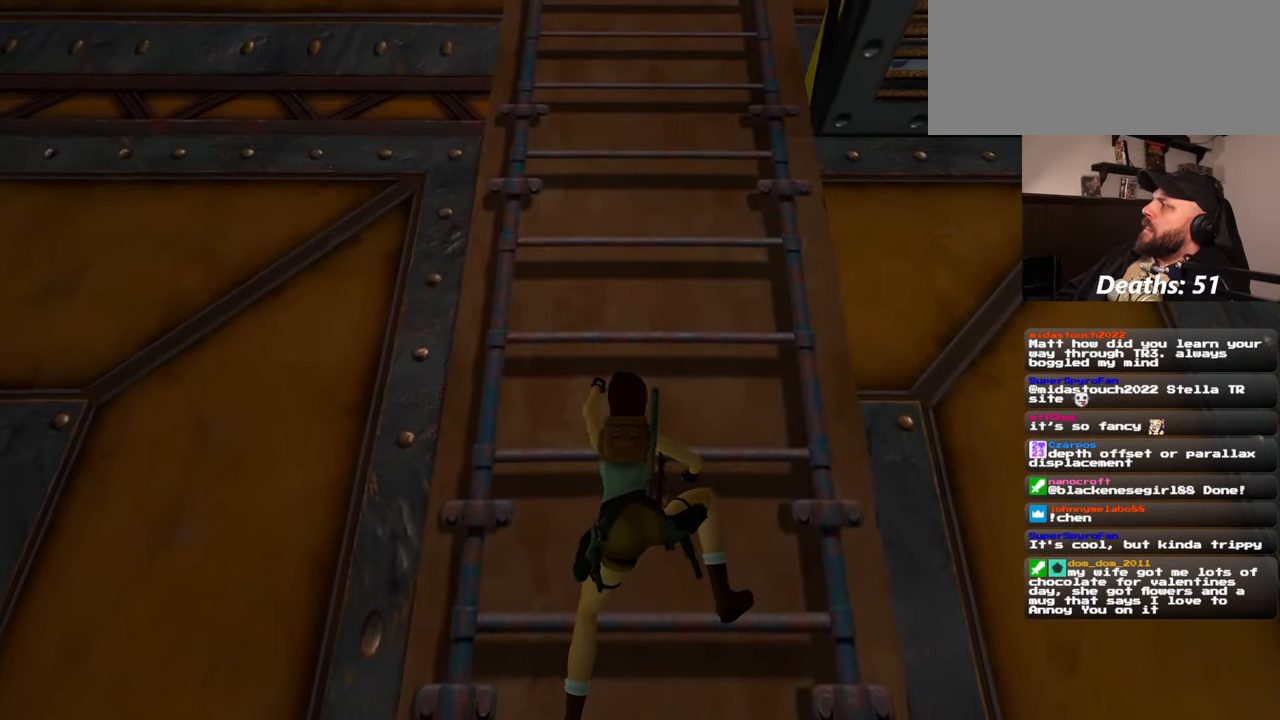
{"buttons": [], "left_stick": "up", "right_stick": "center", "events": []}
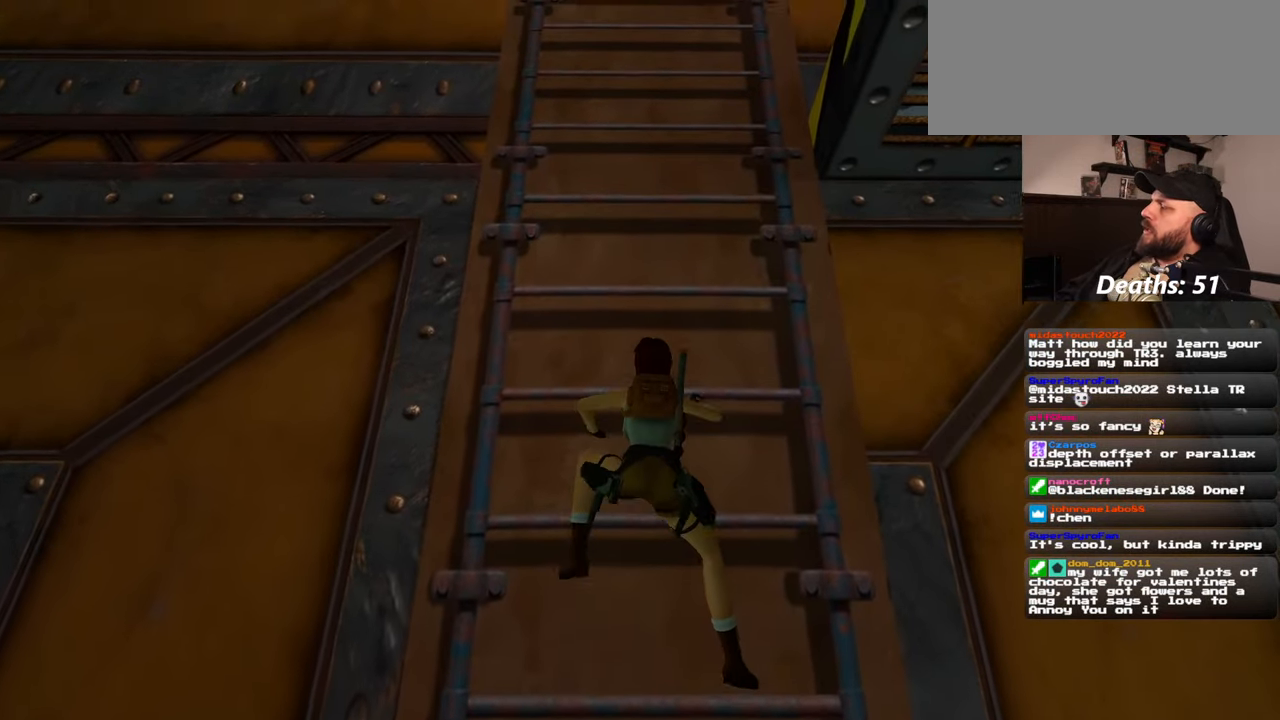
{"buttons": [], "left_stick": "up", "right_stick": "center", "events": []}
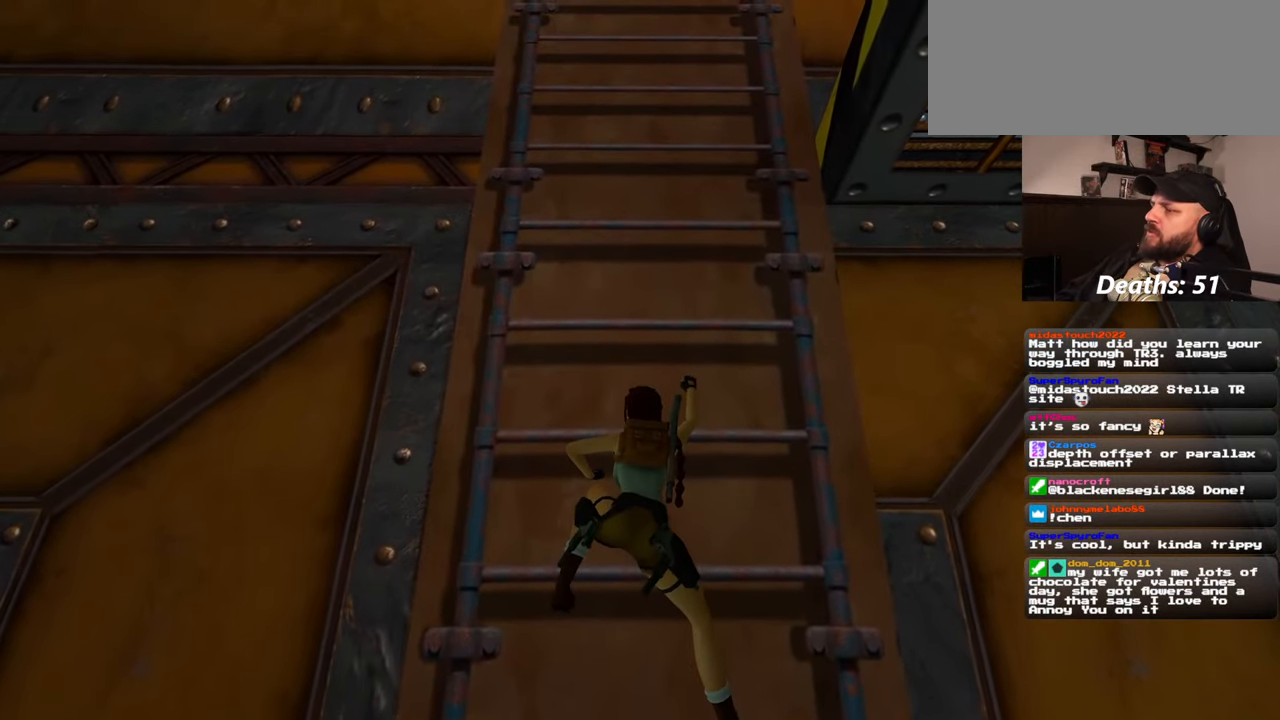
{"buttons": [], "left_stick": "up", "right_stick": "center", "events": []}
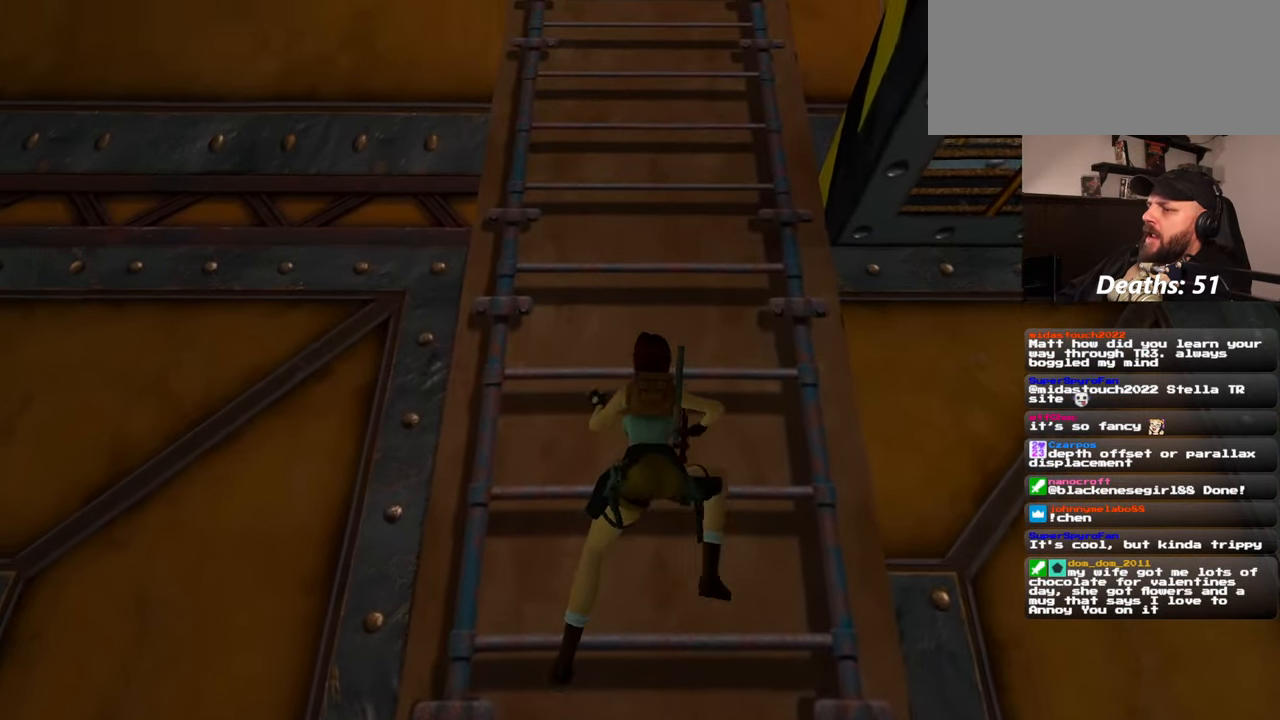
{"buttons": [], "left_stick": "up", "right_stick": "center", "events": []}
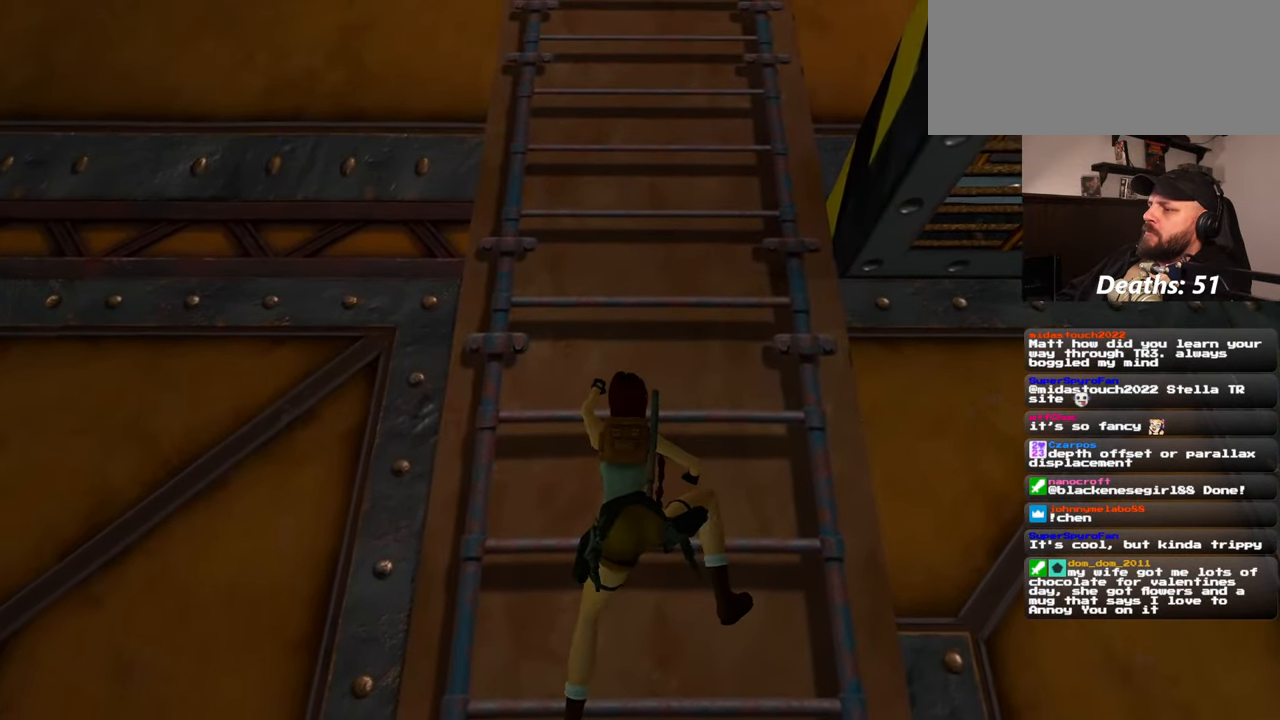
{"buttons": [], "left_stick": "up", "right_stick": "center", "events": []}
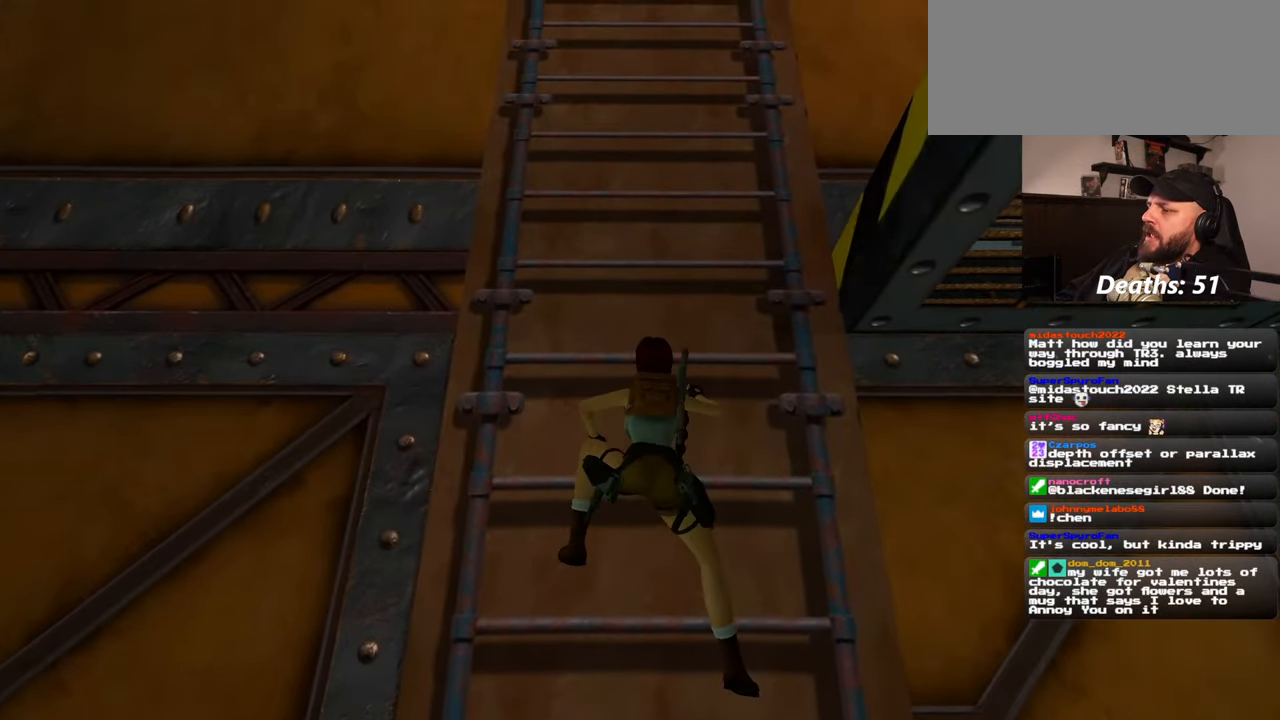
{"buttons": [], "left_stick": "up", "right_stick": "center", "events": []}
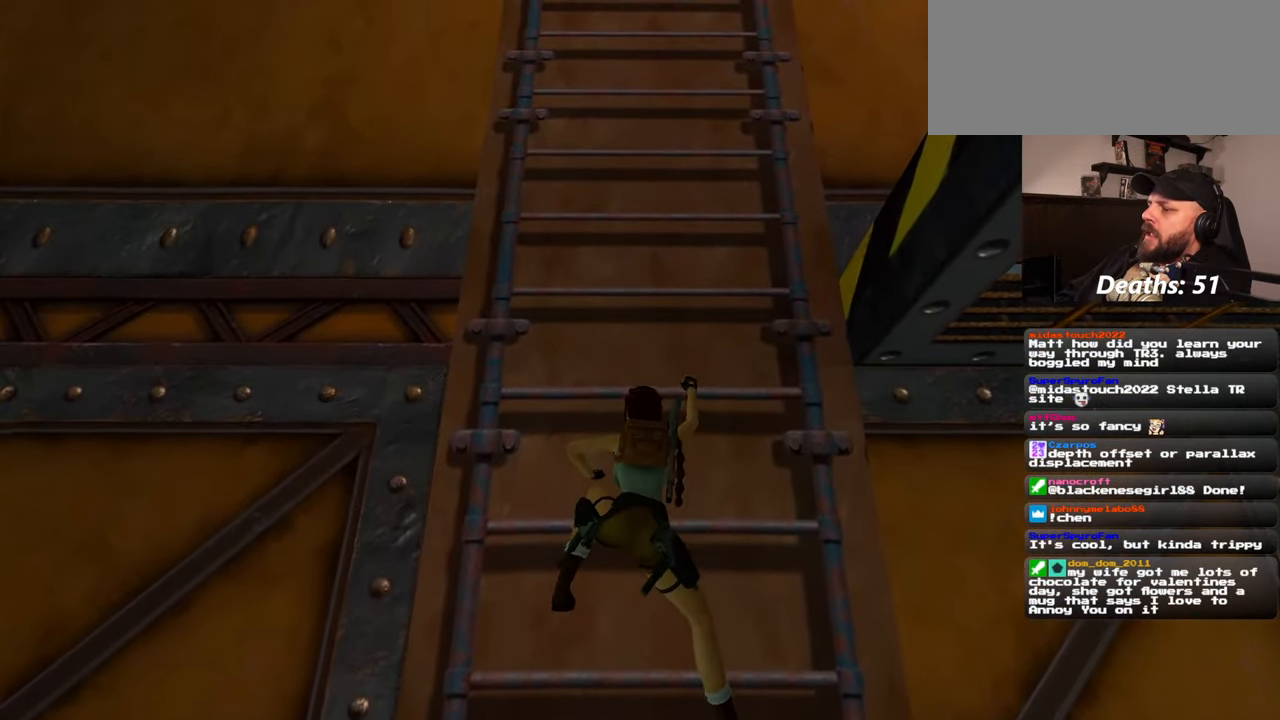
{"buttons": [], "left_stick": "up", "right_stick": "center", "events": []}
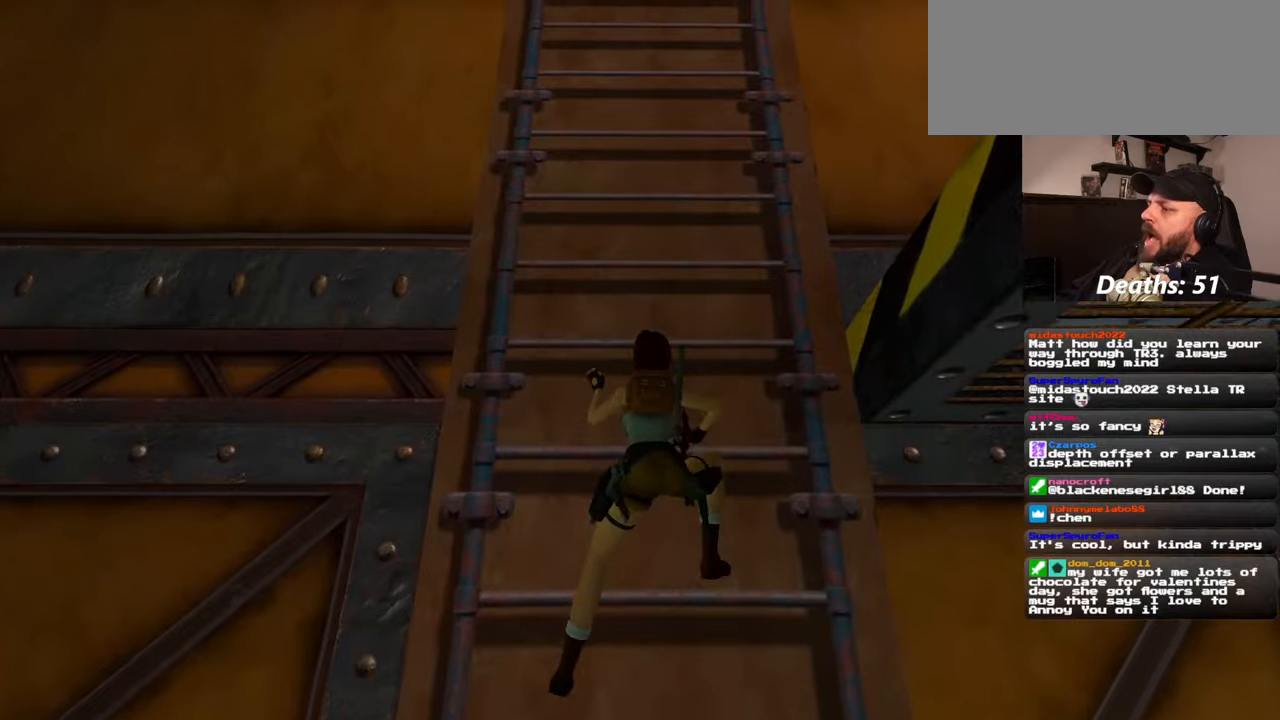
{"buttons": [], "left_stick": "up", "right_stick": "center", "events": []}
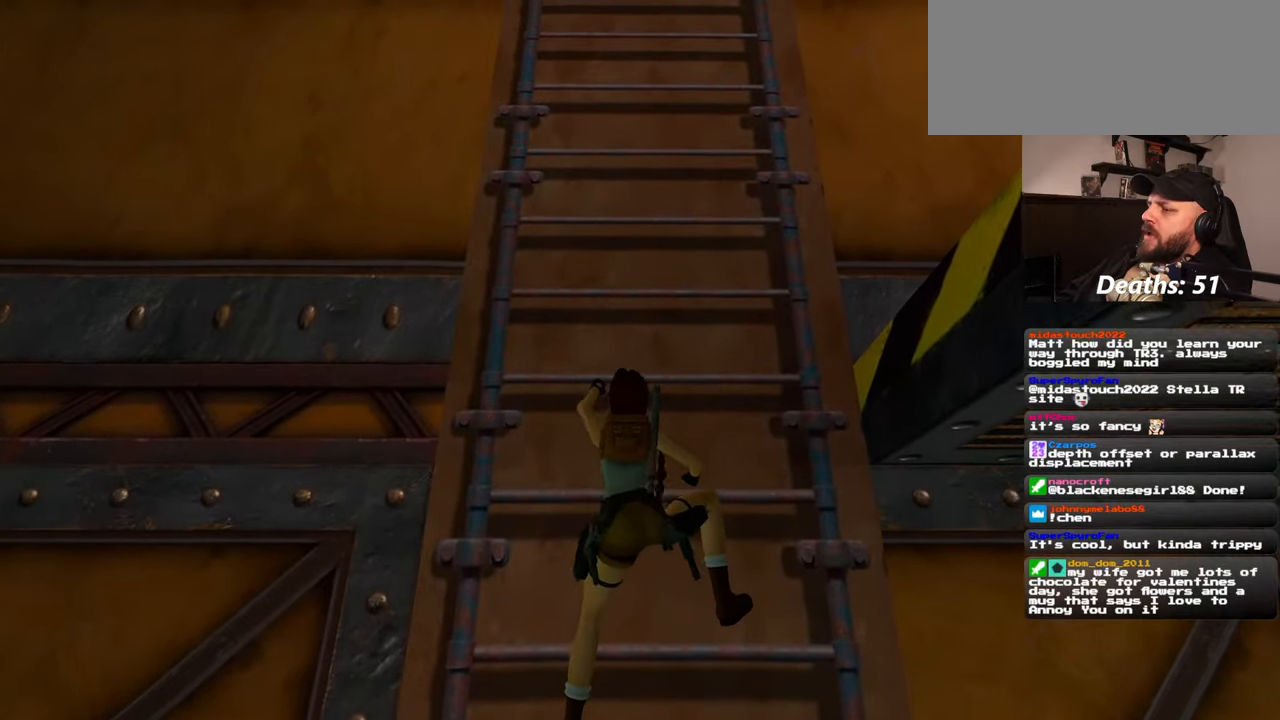
{"buttons": [], "left_stick": "up", "right_stick": "center", "events": []}
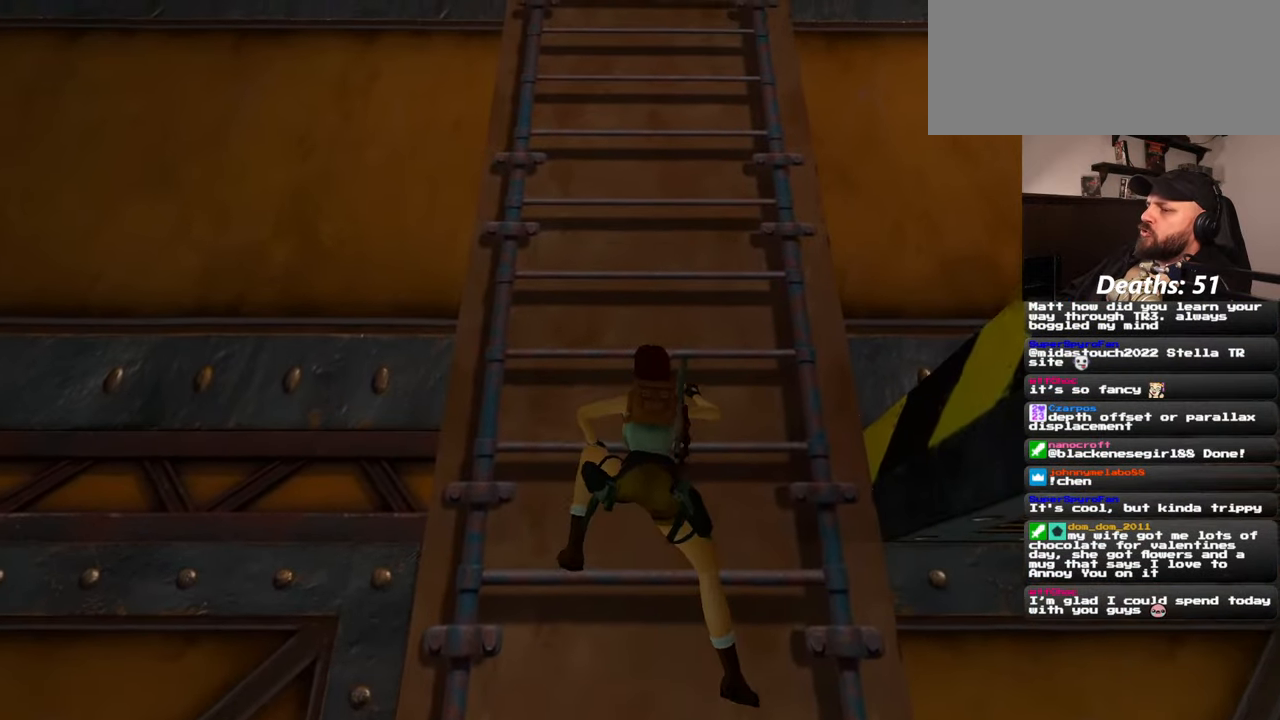
{"buttons": [], "left_stick": "up", "right_stick": "center", "events": []}
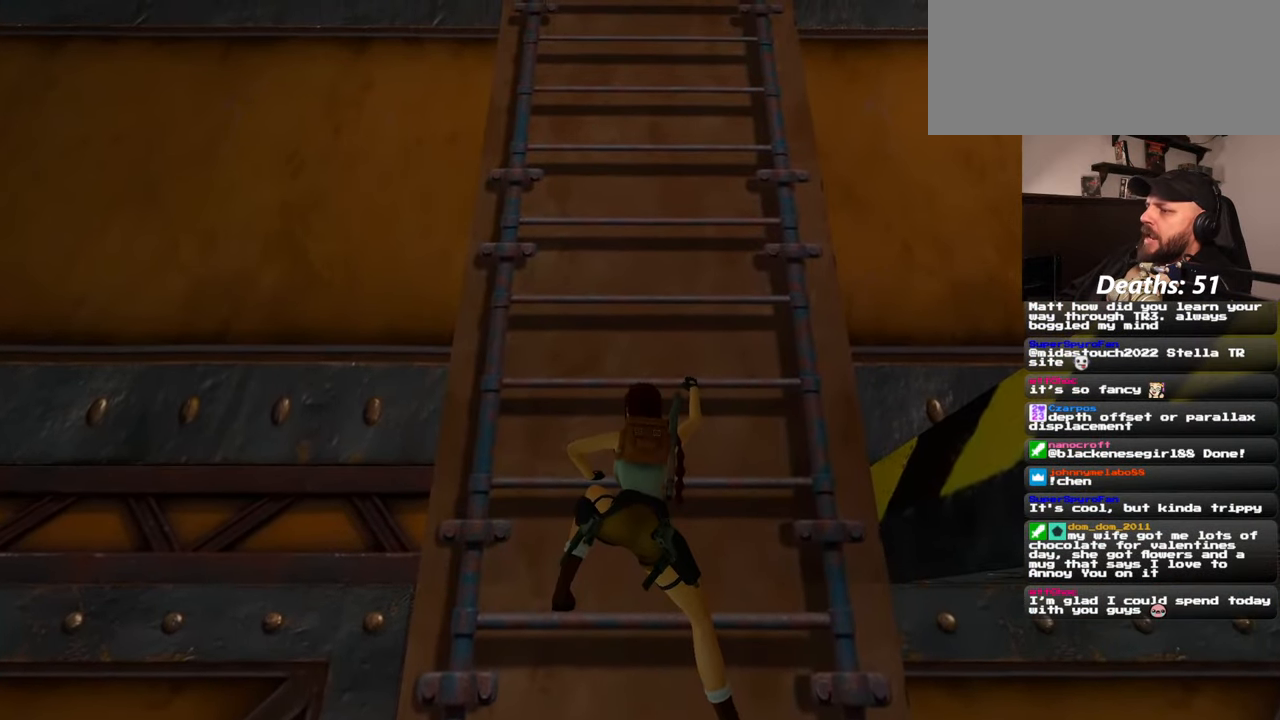
{"buttons": [], "left_stick": "up", "right_stick": "center", "events": []}
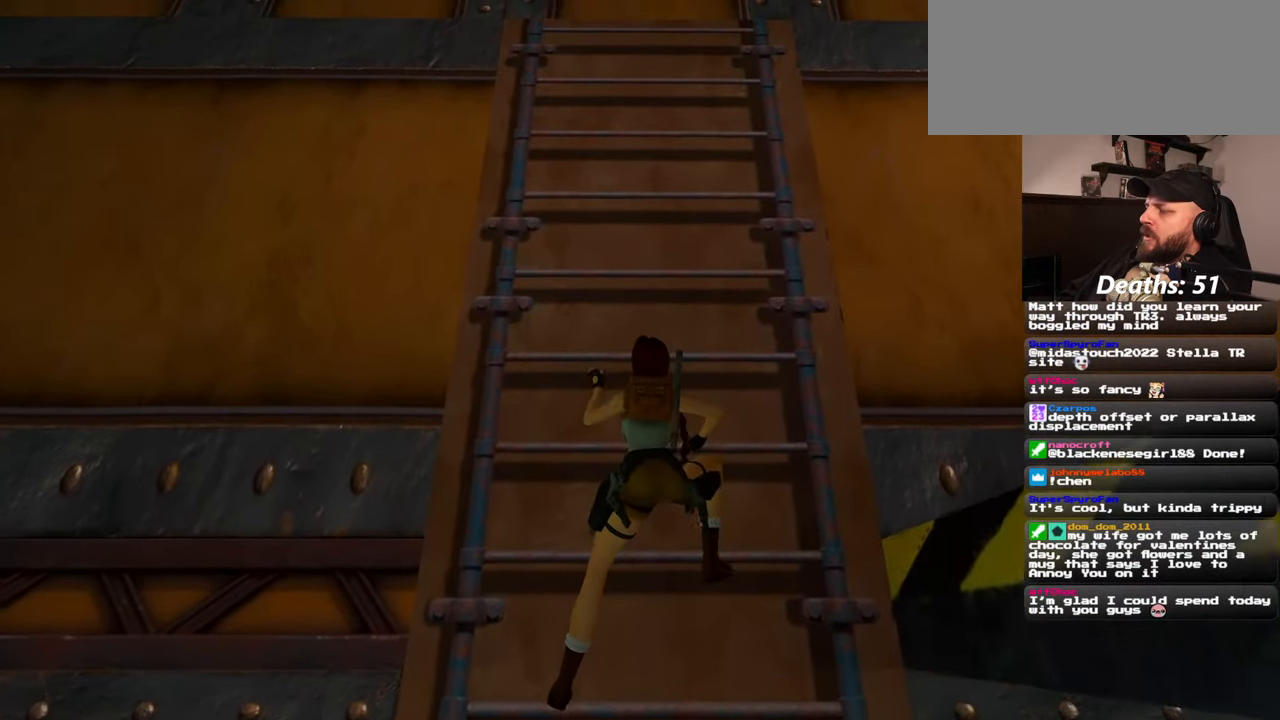
{"buttons": [], "left_stick": "up", "right_stick": "center", "events": []}
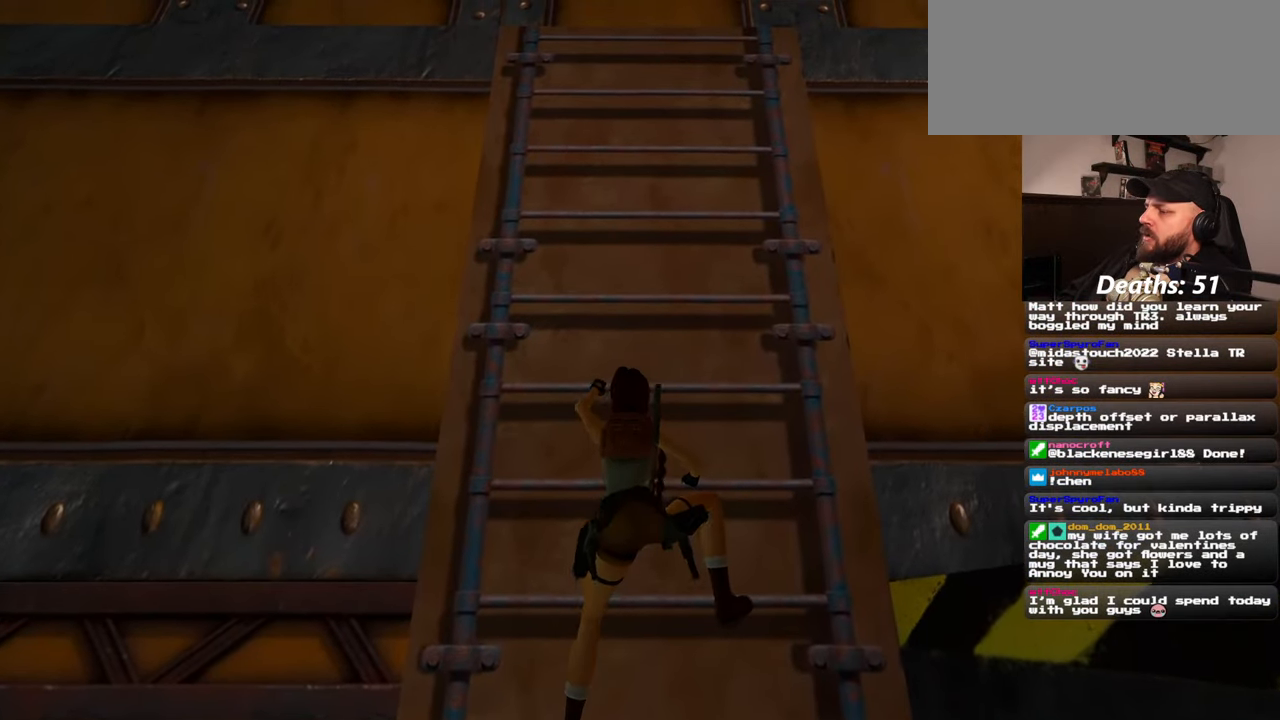
{"buttons": [], "left_stick": "up", "right_stick": "center", "events": []}
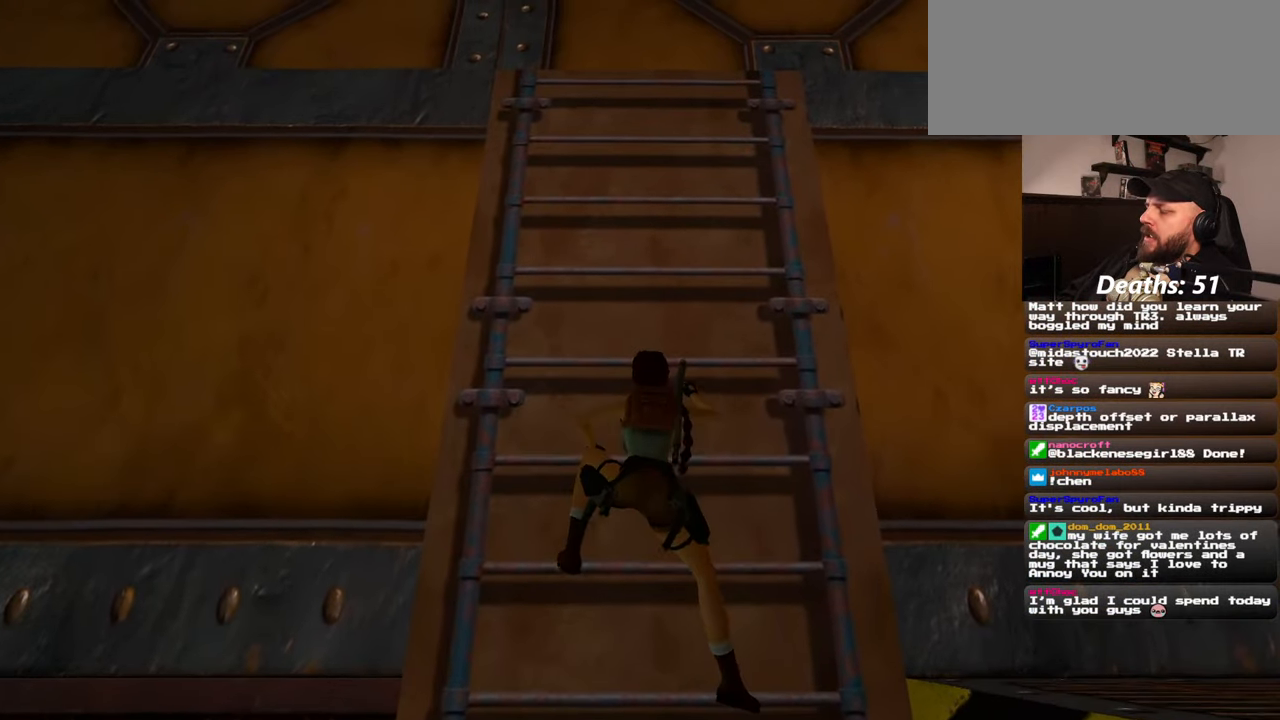
{"buttons": [], "left_stick": "up", "right_stick": "center", "events": []}
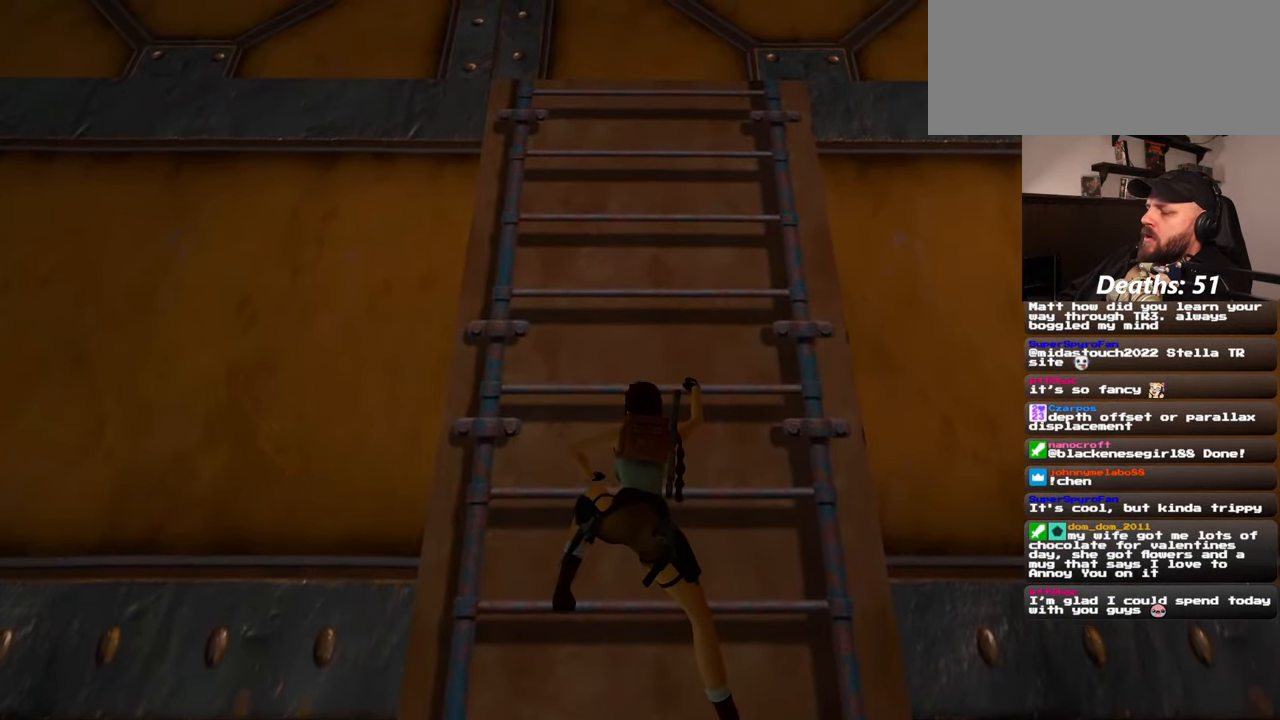
{"buttons": [], "left_stick": "center", "right_stick": "center", "events": [[17, "left_stick", "center"]]}
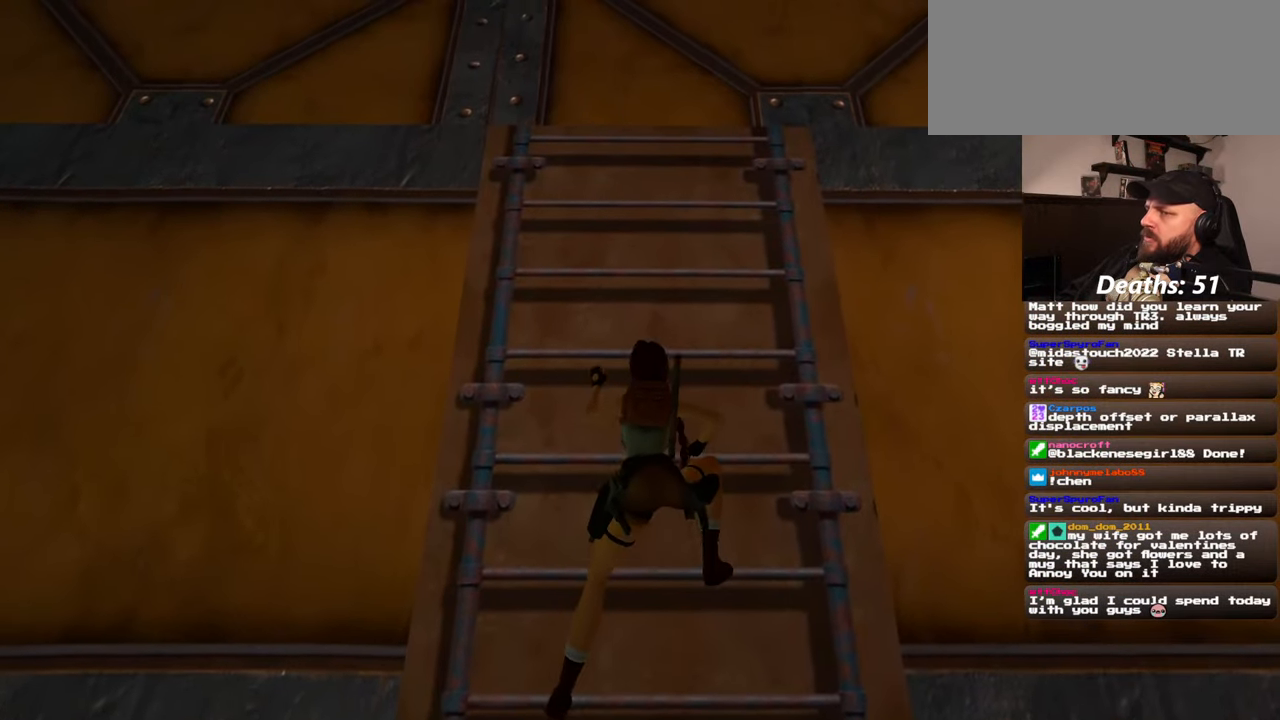
{"buttons": [], "left_stick": "right", "right_stick": "center", "events": [[200, "left_stick", "right"]]}